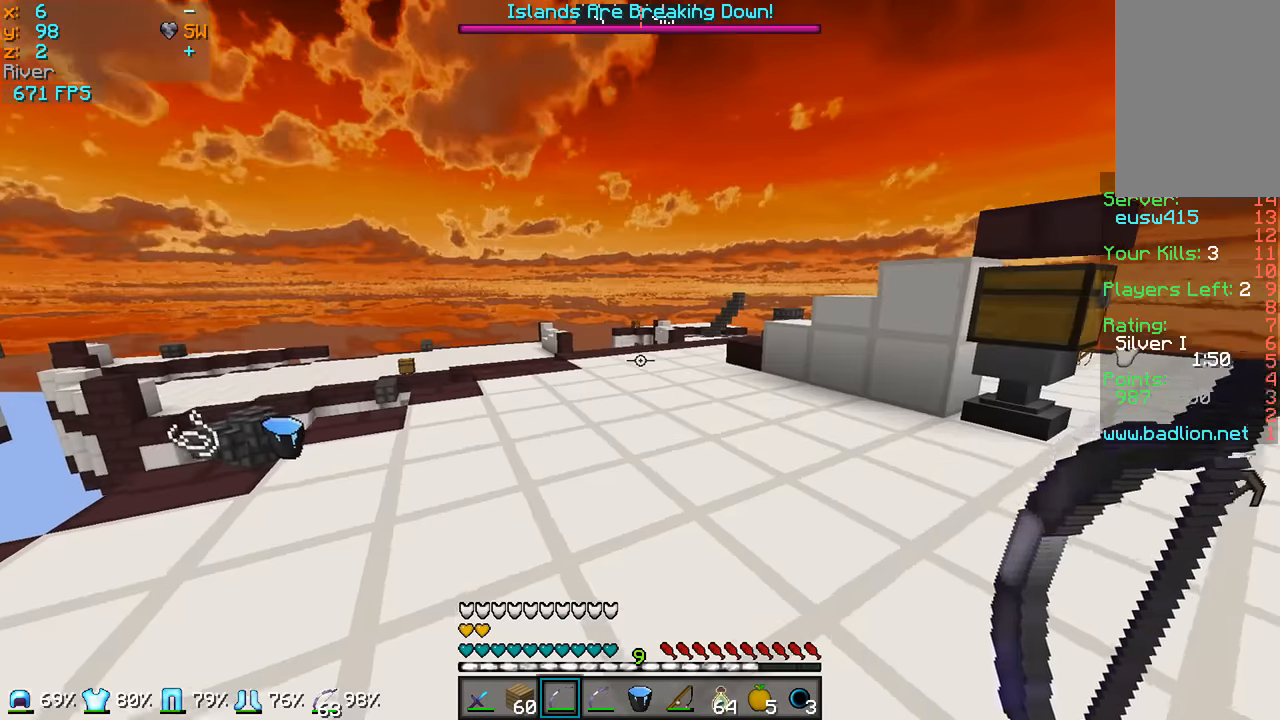
Gameplay with keyboard and mouse; each line is a JSON object with the keys and mouse buttons held at the frame after it. "events" lists presses ("down") and releases ("up") of "a", "d", "s", "w", "mouse_left" and "mouse_right" between this image and that frame as [ms after this image, input, new state], when the widget could be followed in between. "mouse_left", "mouse_right" = the "left", "right" buttons of the "mouse" list. No other keys are recorded. Fast repeated clicks can show as one long hold. Mouse movement is not recorded.
{"keys": ["w"], "mouse": [], "events": []}
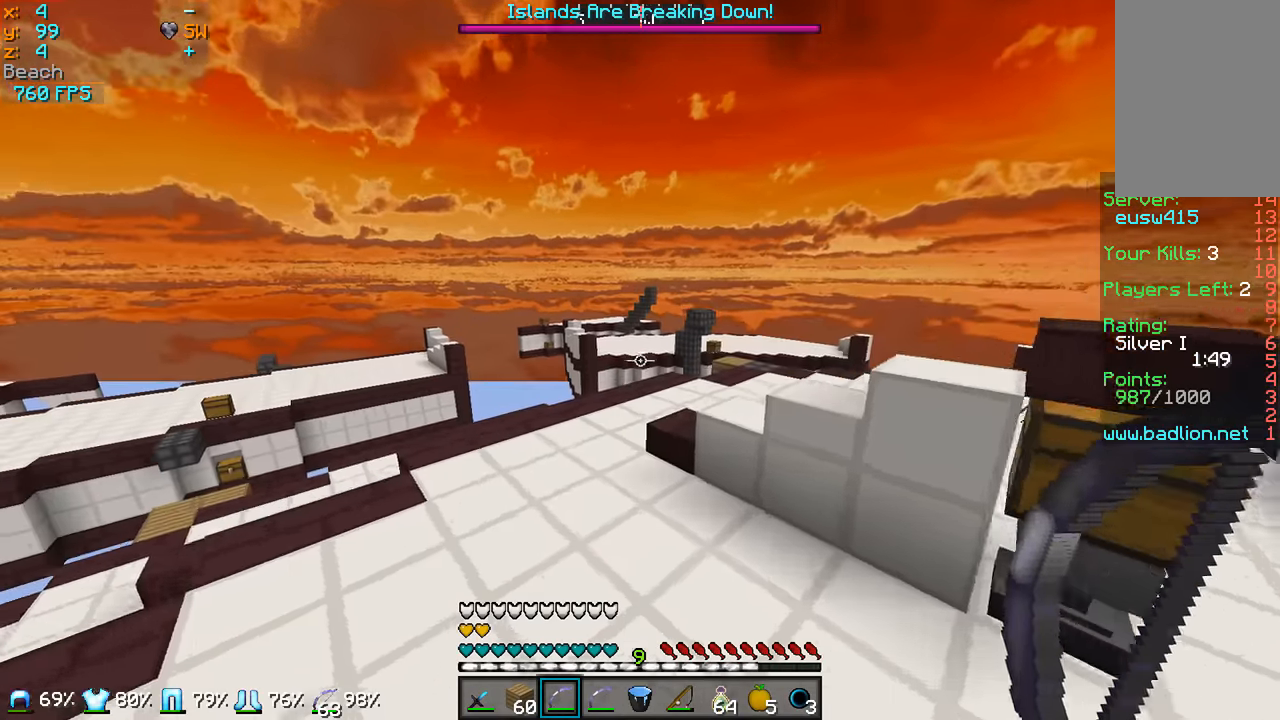
{"keys": ["w"], "mouse": [], "events": []}
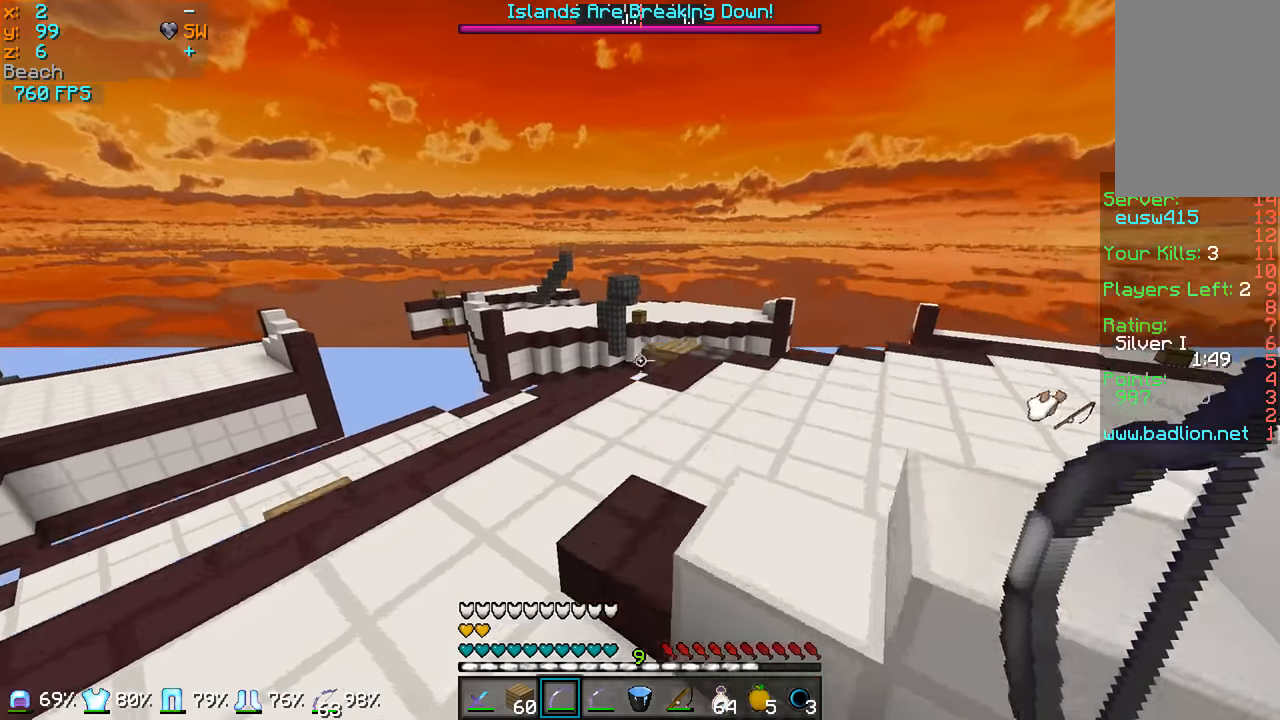
{"keys": ["w"], "mouse": [], "events": []}
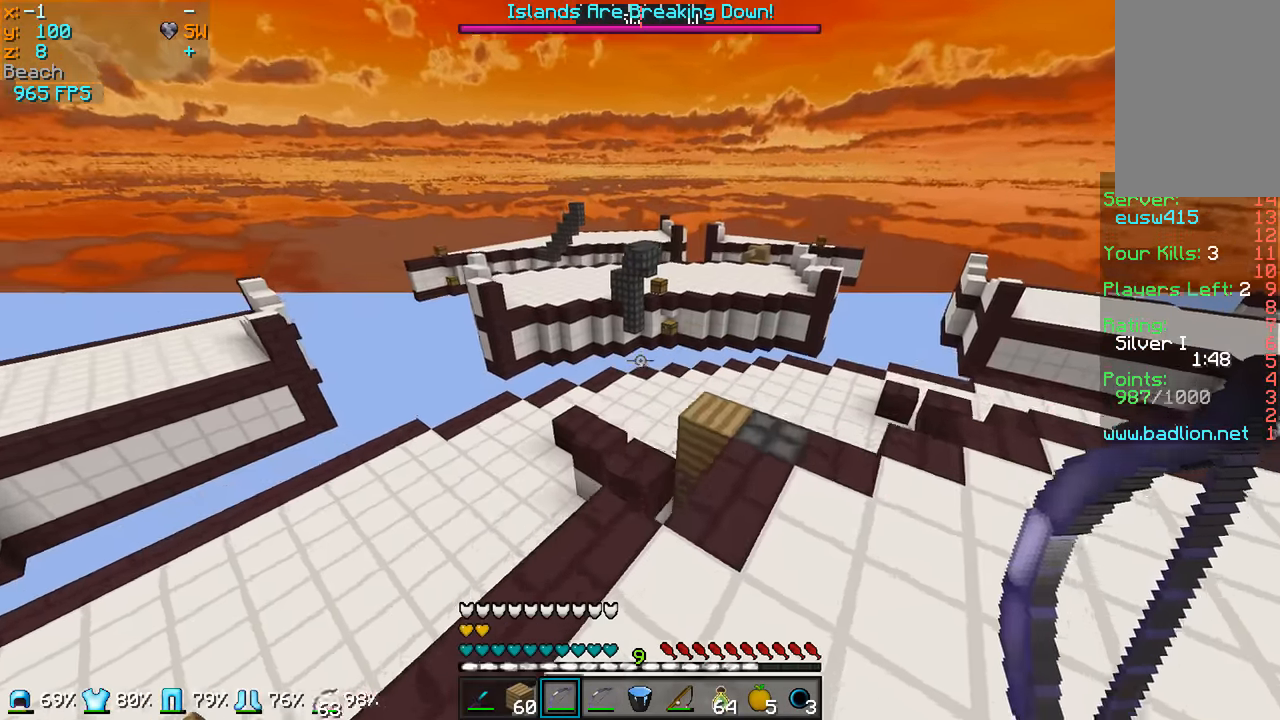
{"keys": ["w"], "mouse": [], "events": []}
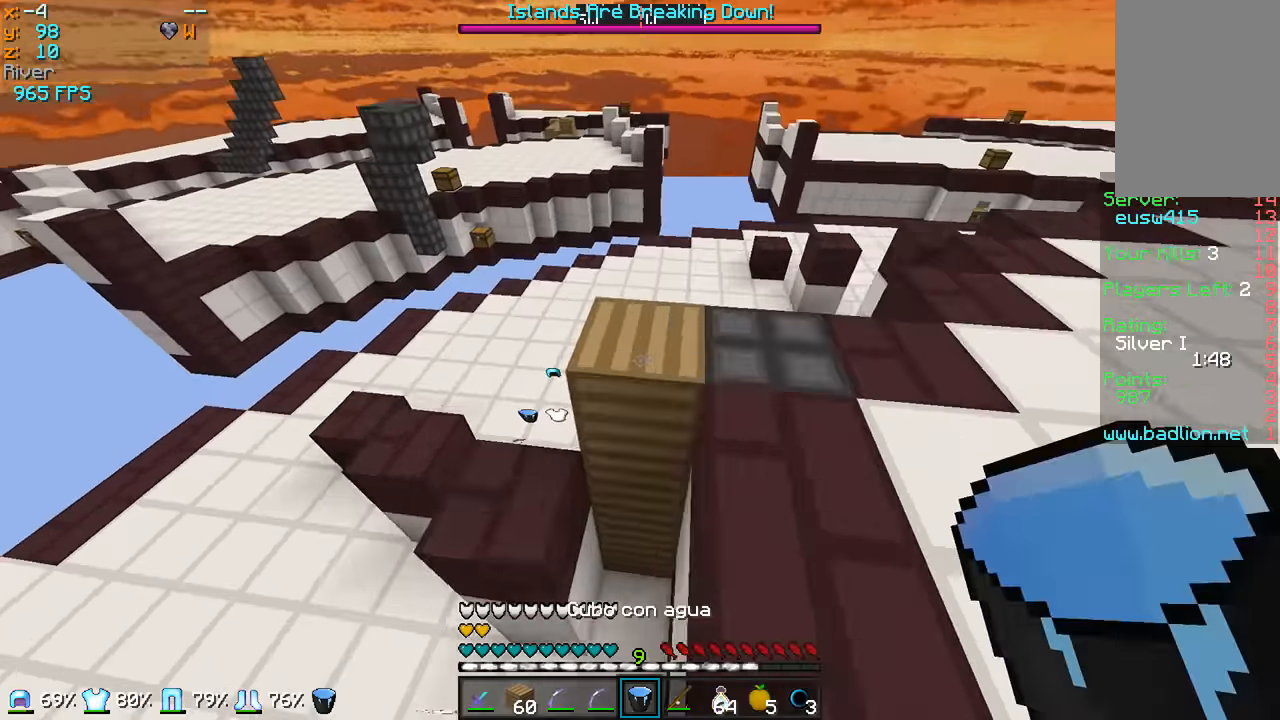
{"keys": ["d", "w"], "mouse": [], "events": [[200, "w", "up"], [350, "w", "down"], [400, "d", "down"]]}
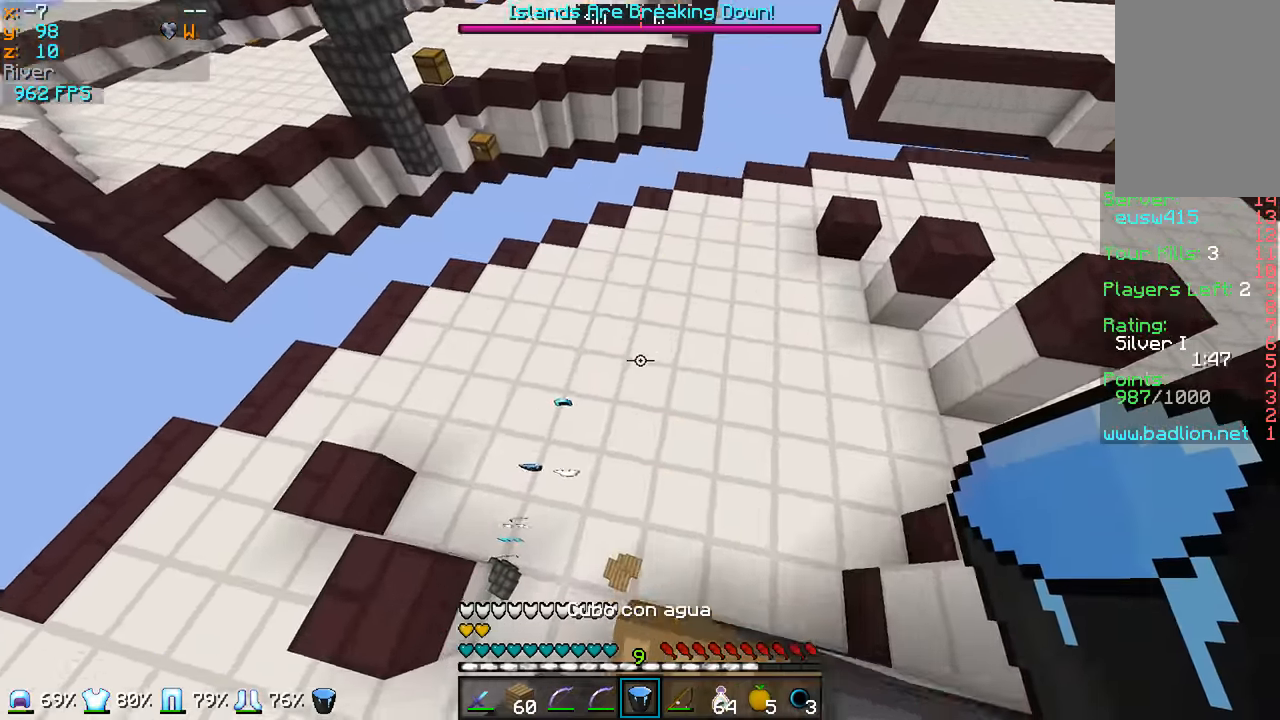
{"keys": ["s"], "mouse": ["right"], "events": [[150, "d", "up"], [200, "w", "up"], [350, "mouse_right", "down"], [450, "mouse_right", "up"], [500, "mouse_right", "down"], [500, "s", "down"]]}
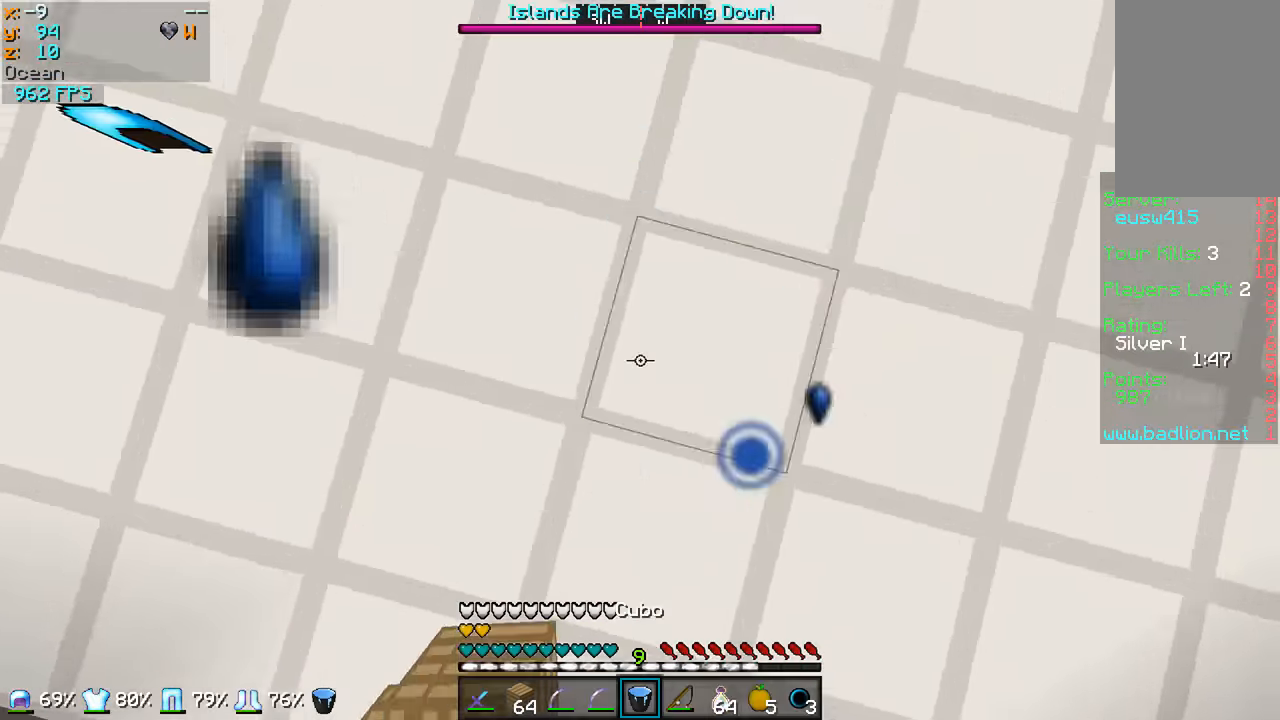
{"keys": ["w"], "mouse": [], "events": [[150, "mouse_right", "up"], [200, "a", "down"], [200, "s", "up"], [350, "w", "down"], [450, "a", "up"]]}
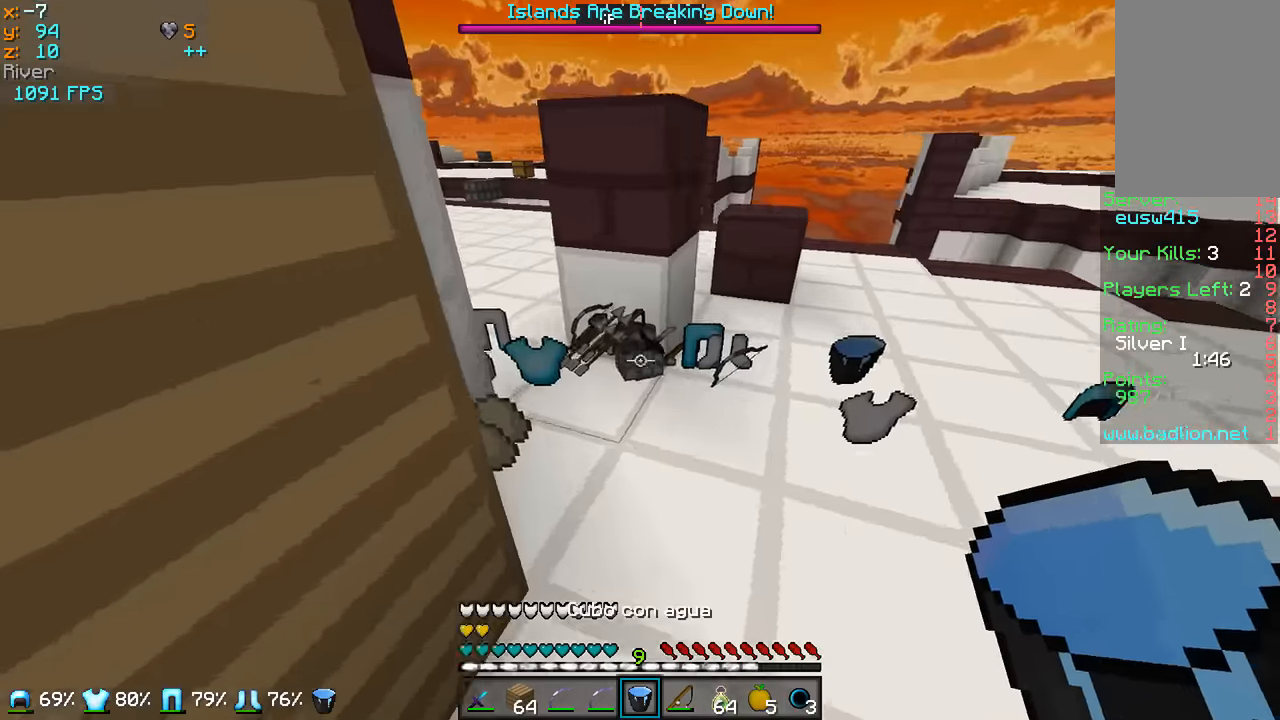
{"keys": [], "mouse": [], "events": [[350, "w", "up"]]}